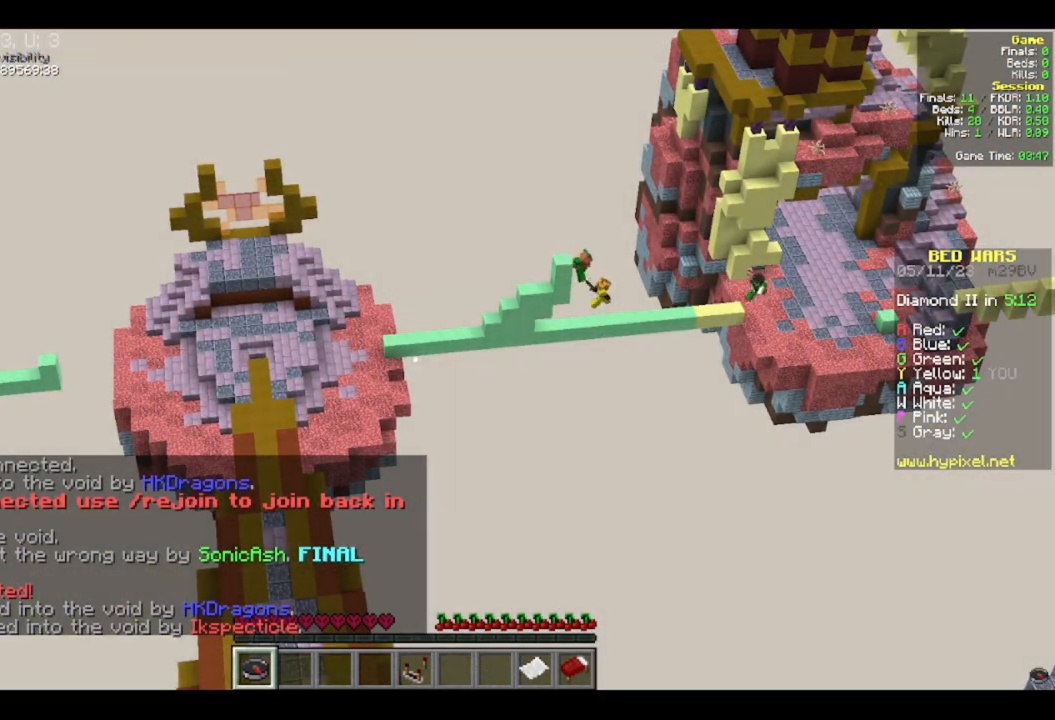
Gameplay with keyboard and mouse; each line is a JSON object with the keys and mouse buttons held at the frame after it. "events" lists presses ("down") and releases ("up") of "a", "d", "s", "w", "mouse_left" and "mouse_right" between this image and that frame as [ms after this image, input, new state], when the widget could be followed in between. "mouse_left", "mouse_right" = the "left", "right" buttons of the "mouse" list. No other keys are recorded. Fast repeated clicks can show as one long hold. Mouse movement is not recorded.
{"keys": ["w"], "mouse": [], "events": [[283, "w", "down"]]}
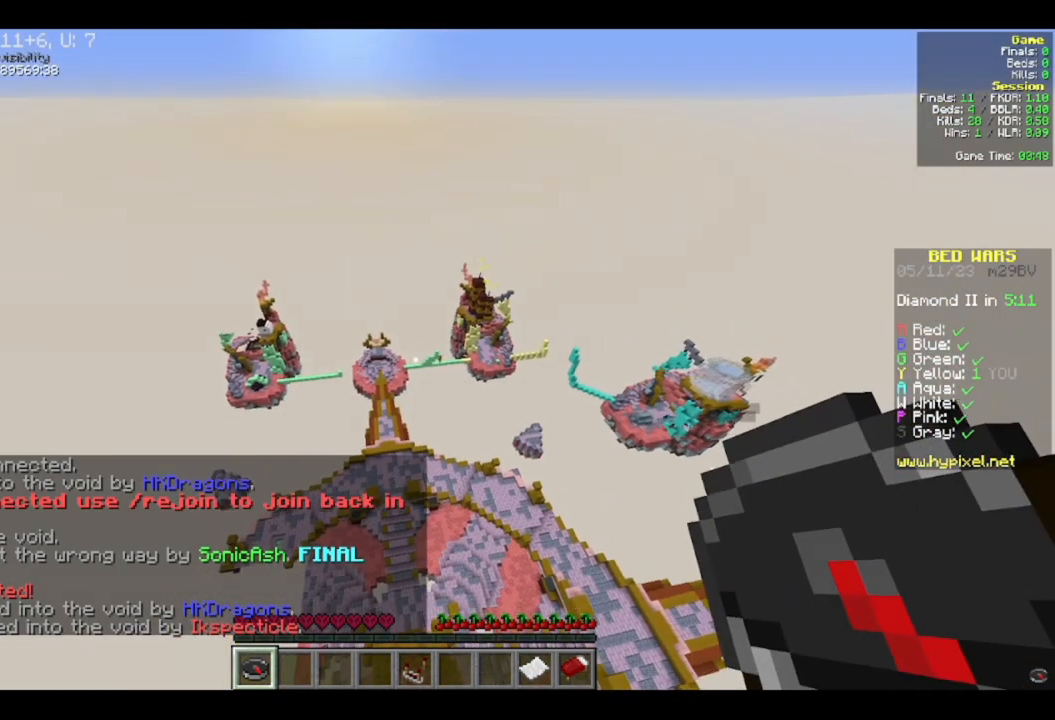
{"keys": [], "mouse": [], "events": [[17, "w", "up"], [200, "s", "down"], [467, "s", "up"]]}
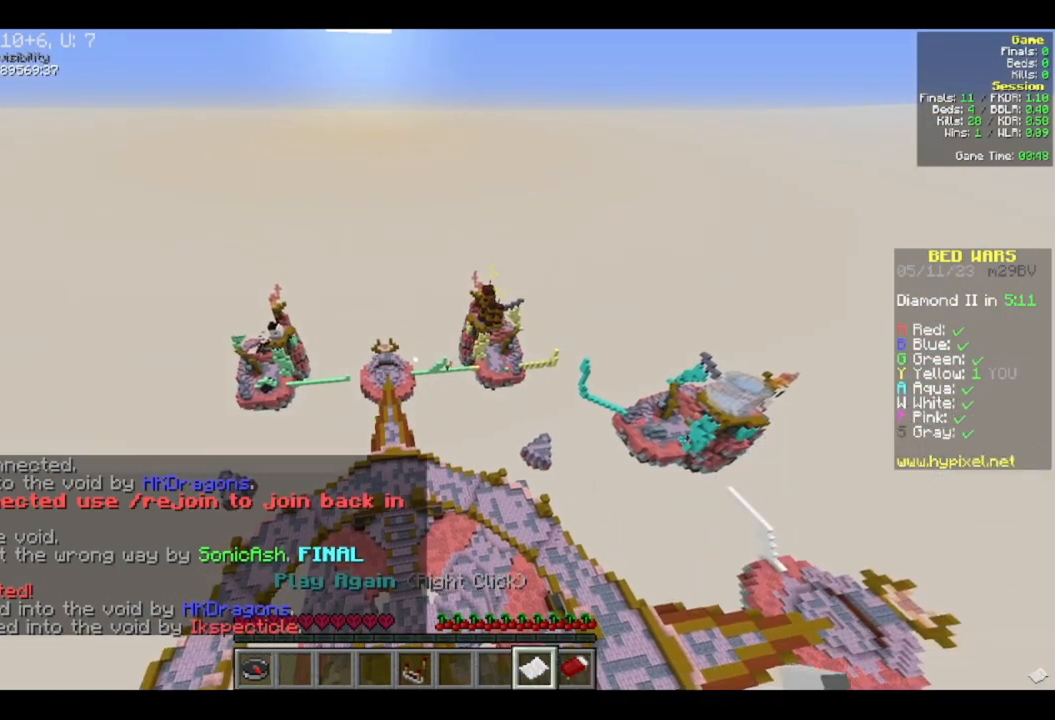
{"keys": ["w"], "mouse": [], "events": [[250, "mouse_right", "down"], [367, "w", "down"], [467, "mouse_right", "up"]]}
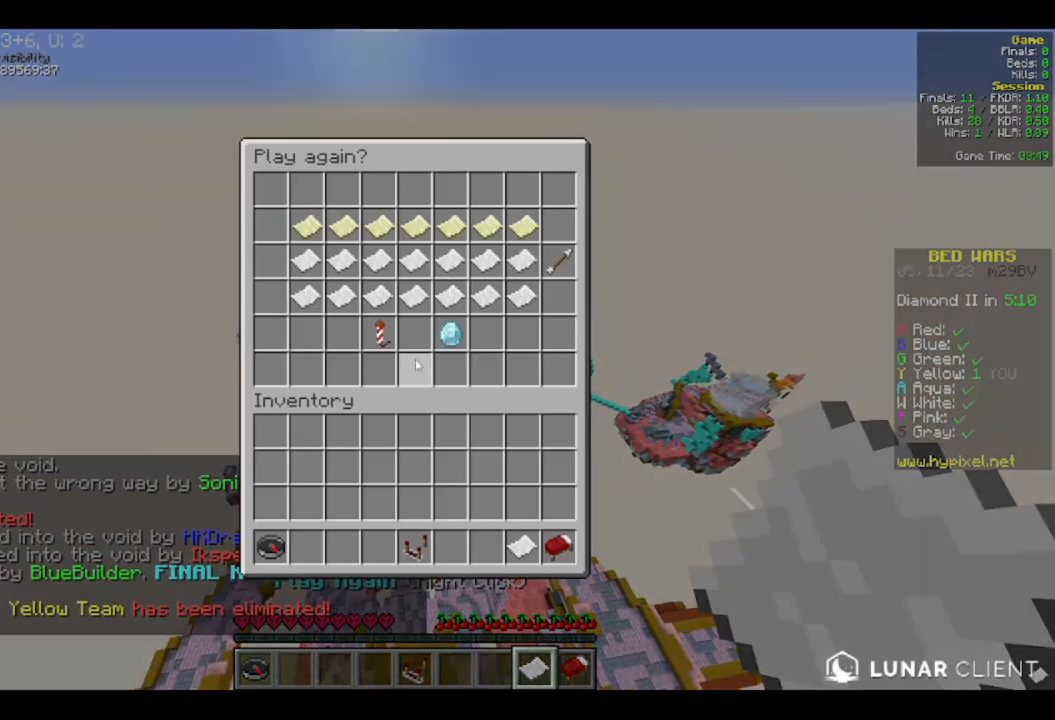
{"keys": [], "mouse": [], "events": [[17, "w", "up"]]}